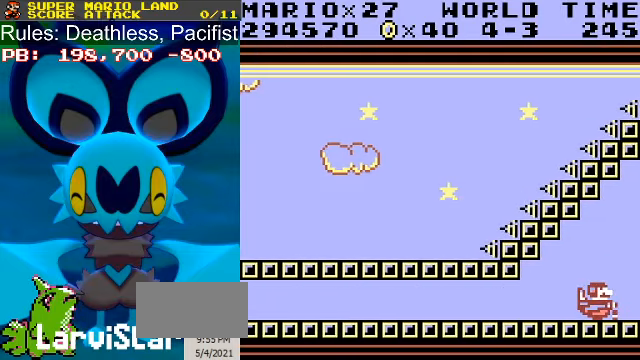
Gameplay with a controller (Nintendo layout); each line is a JSON object with the inputs held at the frame after it. "events" lists button and stick changes between this image and that frame as [ms after this image, input, new state], when the widget could be followed in between. Not read: L3 R3.
{"buttons": [], "events": [[34, "DPAD_LEFT", "down"], [434, "DPAD_LEFT", "up"]]}
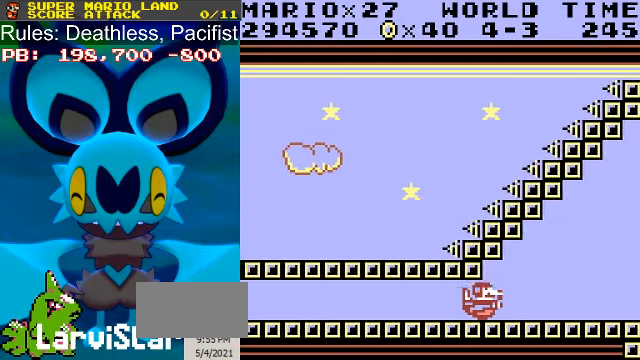
{"buttons": [], "events": []}
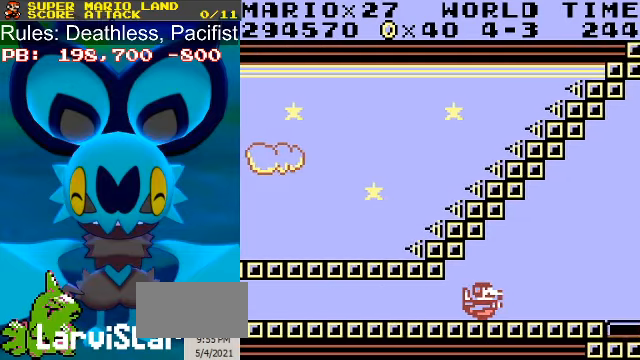
{"buttons": [], "events": []}
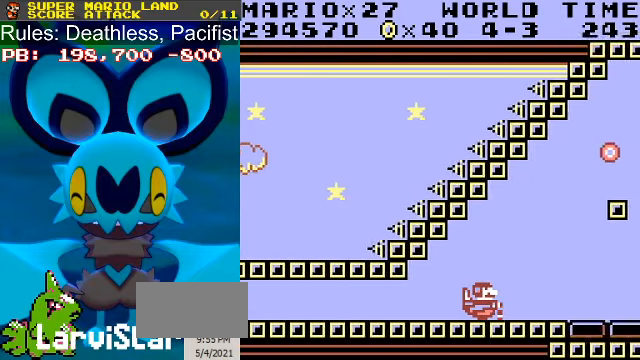
{"buttons": [], "events": []}
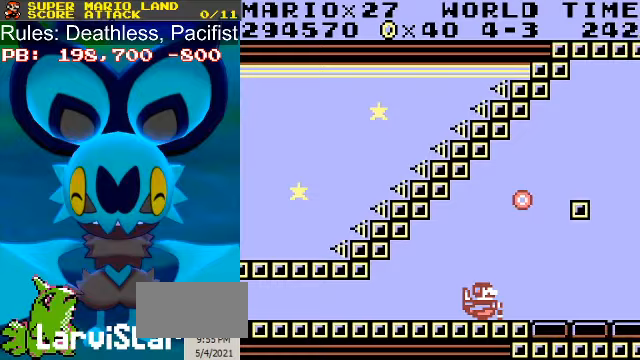
{"buttons": [], "events": [[67, "DPAD_LEFT", "down"], [267, "DPAD_LEFT", "up"]]}
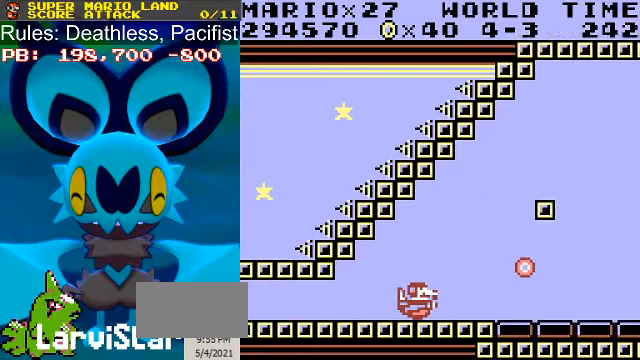
{"buttons": ["DPAD_RIGHT"], "events": [[233, "DPAD_RIGHT", "down"]]}
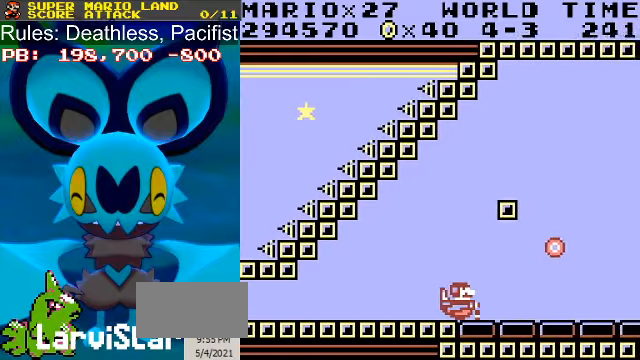
{"buttons": ["DPAD_RIGHT"], "events": []}
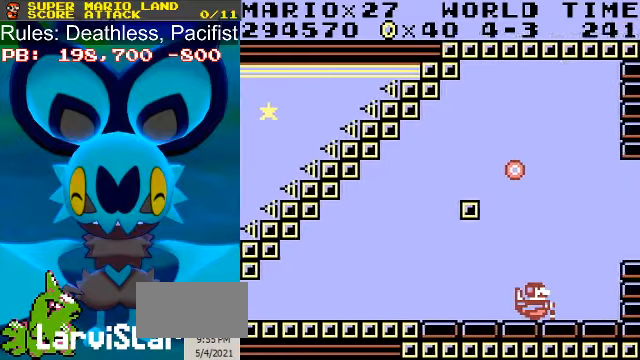
{"buttons": ["B", "DPAD_UP"], "events": [[33, "DPAD_UP", "down"], [300, "A", "down"], [333, "B", "down"], [367, "A", "up"], [433, "A", "down"], [433, "B", "up"], [467, "DPAD_RIGHT", "up"], [500, "A", "up"], [500, "B", "down"]]}
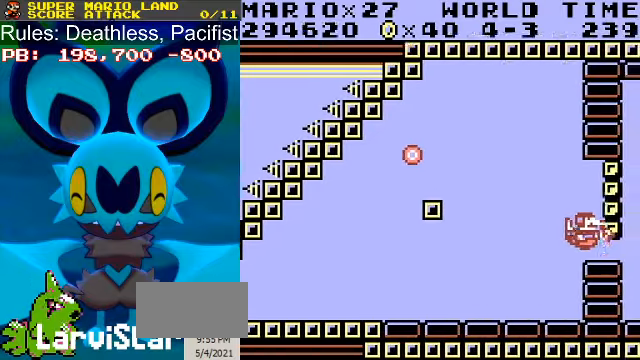
{"buttons": ["B", "DPAD_UP"], "events": [[67, "A", "down"], [67, "B", "up"], [167, "A", "up"], [167, "B", "down"], [233, "A", "down"], [233, "B", "up"], [333, "A", "up"], [333, "B", "down"], [400, "A", "down"], [400, "B", "up"], [467, "A", "up"], [500, "B", "down"]]}
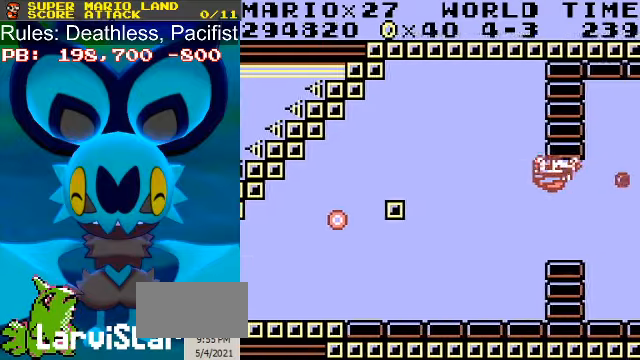
{"buttons": [], "events": [[33, "A", "down"], [67, "B", "up"], [100, "DPAD_RIGHT", "down"], [133, "A", "up"], [133, "DPAD_UP", "up"], [233, "DPAD_RIGHT", "up"]]}
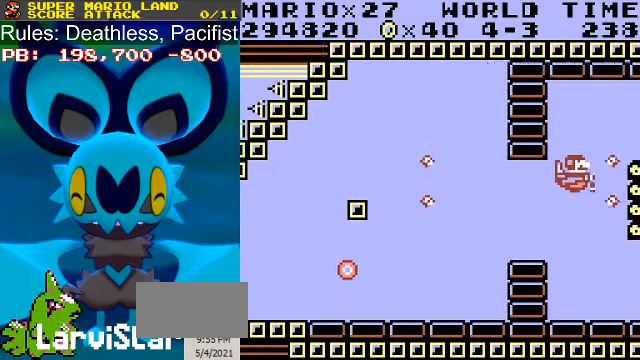
{"buttons": ["A", "DPAD_LEFT"], "events": [[100, "DPAD_UP", "down"], [167, "A", "down"], [233, "B", "down"], [267, "A", "up"], [333, "A", "down"], [333, "B", "up"], [400, "A", "up"], [400, "B", "down"], [500, "A", "down"], [500, "B", "up"], [500, "DPAD_LEFT", "down"], [500, "DPAD_UP", "up"]]}
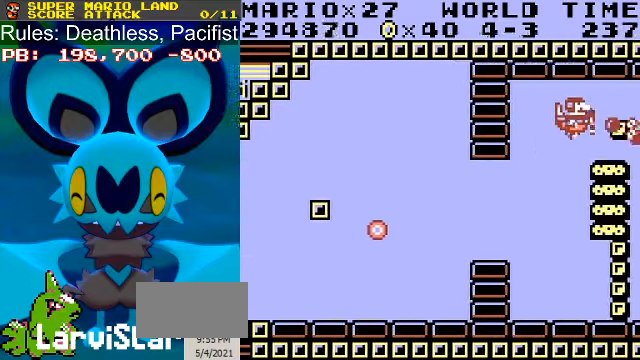
{"buttons": ["DPAD_DOWN"], "events": [[33, "A", "up"], [100, "DPAD_DOWN", "down"], [233, "DPAD_LEFT", "up"]]}
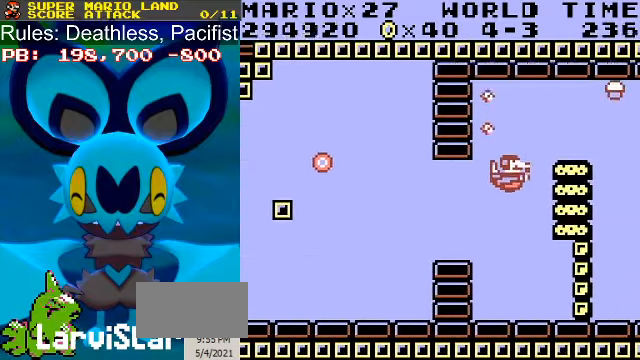
{"buttons": ["B", "DPAD_DOWN"], "events": [[267, "A", "down"], [333, "A", "up"], [333, "B", "down"], [400, "B", "up"], [433, "A", "down"], [500, "A", "up"], [500, "B", "down"]]}
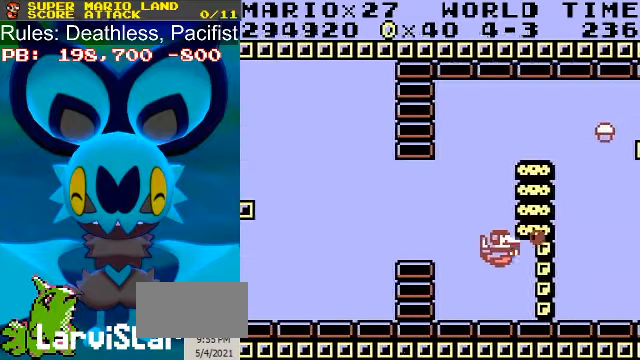
{"buttons": ["DPAD_DOWN", "DPAD_RIGHT"], "events": [[67, "A", "down"], [67, "B", "up"], [167, "A", "up"], [167, "B", "down"], [233, "A", "down"], [233, "B", "up"], [300, "A", "up"], [300, "B", "down"], [400, "A", "down"], [400, "B", "up"], [500, "A", "up"], [500, "DPAD_RIGHT", "down"]]}
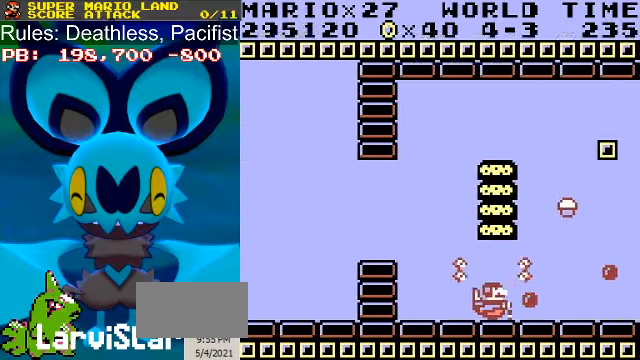
{"buttons": [], "events": [[33, "DPAD_DOWN", "up"], [300, "DPAD_RIGHT", "up"]]}
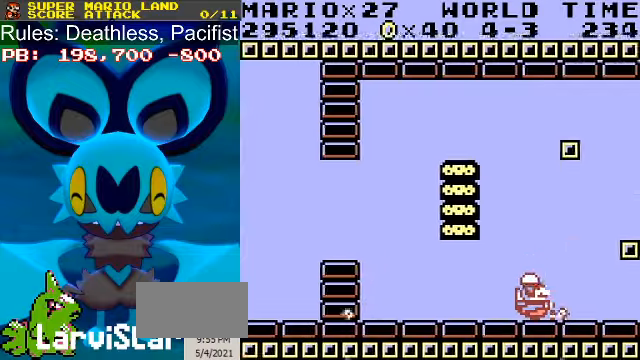
{"buttons": [], "events": [[200, "DPAD_LEFT", "down"], [500, "DPAD_LEFT", "up"]]}
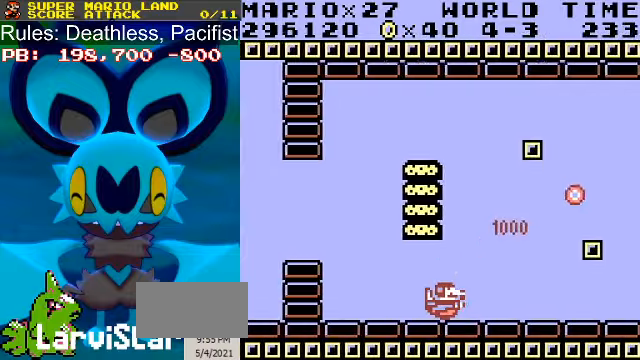
{"buttons": [], "events": [[300, "DPAD_LEFT", "down"], [366, "DPAD_LEFT", "up"]]}
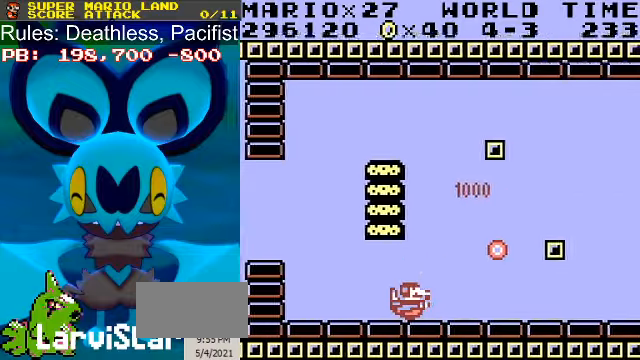
{"buttons": [], "events": []}
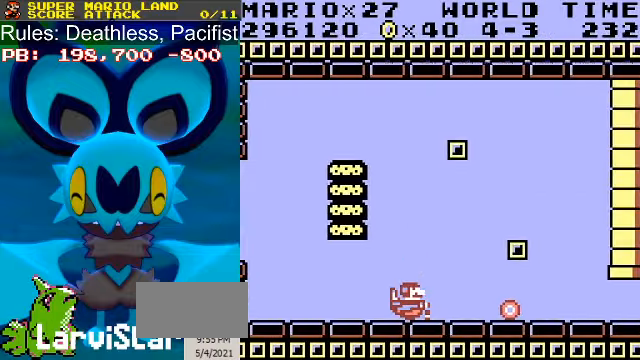
{"buttons": ["DPAD_RIGHT"], "events": [[133, "DPAD_RIGHT", "down"]]}
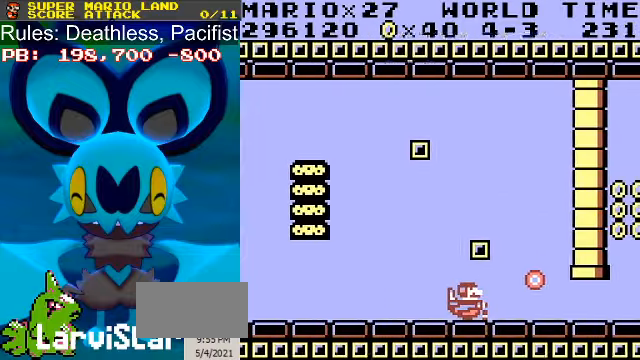
{"buttons": ["DPAD_RIGHT"], "events": []}
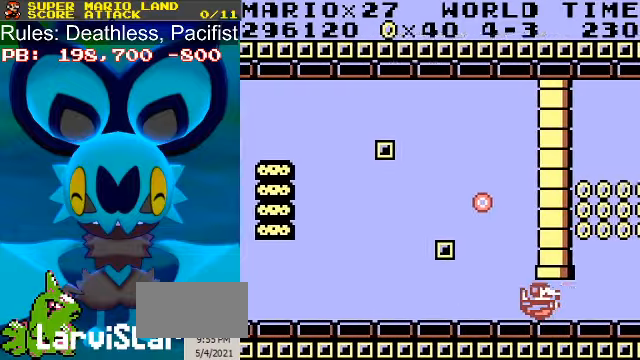
{"buttons": ["DPAD_UP"], "events": [[200, "DPAD_UP", "down"], [266, "DPAD_RIGHT", "up"]]}
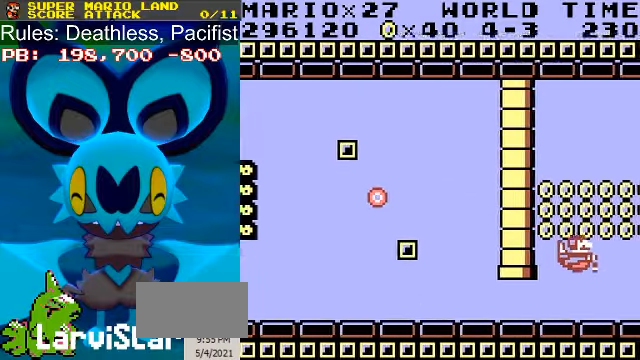
{"buttons": ["DPAD_RIGHT"], "events": [[33, "DPAD_LEFT", "down"], [300, "DPAD_LEFT", "up"], [366, "DPAD_RIGHT", "down"], [500, "DPAD_UP", "up"]]}
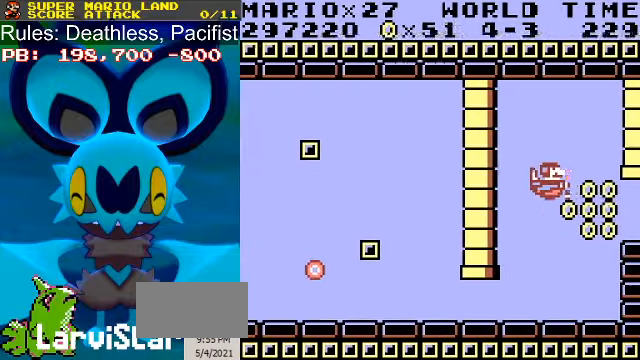
{"buttons": ["DPAD_LEFT"], "events": [[100, "DPAD_DOWN", "down"], [233, "DPAD_RIGHT", "up"], [300, "DPAD_LEFT", "down"], [466, "DPAD_DOWN", "up"]]}
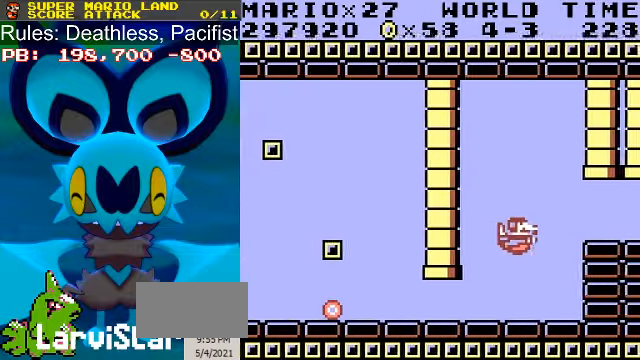
{"buttons": ["B", "DPAD_UP"], "events": [[100, "DPAD_LEFT", "up"], [166, "DPAD_UP", "down"], [266, "A", "down"], [333, "A", "up"], [333, "B", "down"], [433, "A", "down"], [433, "B", "up"], [500, "A", "up"], [500, "B", "down"]]}
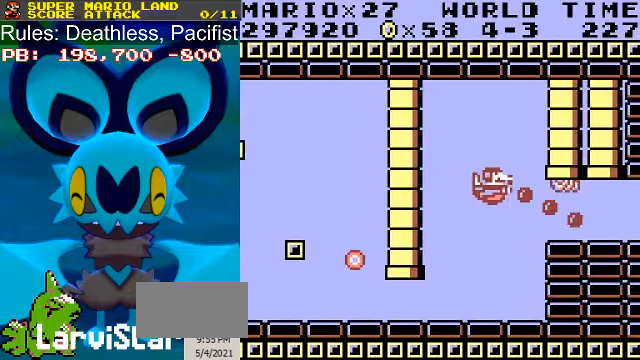
{"buttons": [], "events": [[66, "A", "down"], [66, "B", "up"], [100, "DPAD_UP", "up"], [133, "A", "up"], [233, "DPAD_LEFT", "down"], [266, "DPAD_DOWN", "down"], [366, "DPAD_LEFT", "up"], [433, "DPAD_DOWN", "up"]]}
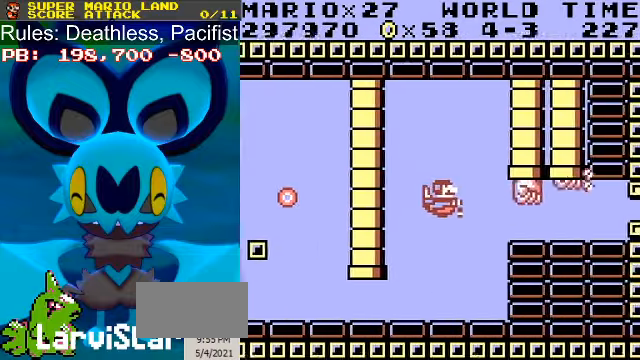
{"buttons": ["DPAD_DOWN"], "events": [[167, "DPAD_UP", "down"], [234, "DPAD_UP", "up"], [300, "A", "down"], [400, "A", "up"], [434, "DPAD_DOWN", "down"]]}
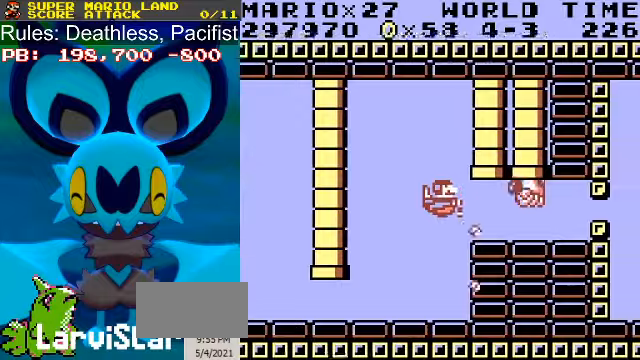
{"buttons": ["DPAD_DOWN", "DPAD_RIGHT"], "events": [[134, "DPAD_DOWN", "up"], [200, "DPAD_RIGHT", "down"], [434, "DPAD_DOWN", "down"]]}
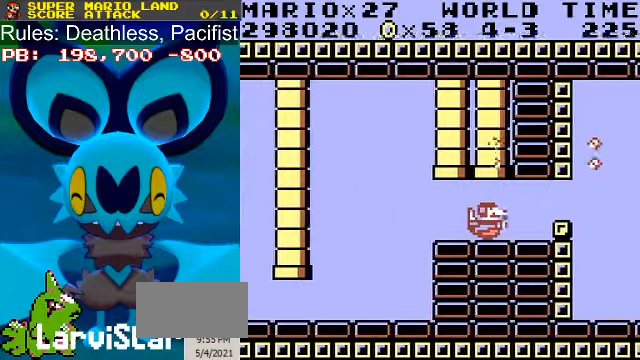
{"buttons": ["DPAD_UP", "DPAD_RIGHT"], "events": [[67, "A", "down"], [134, "DPAD_DOWN", "up"], [167, "A", "up"], [367, "DPAD_UP", "down"]]}